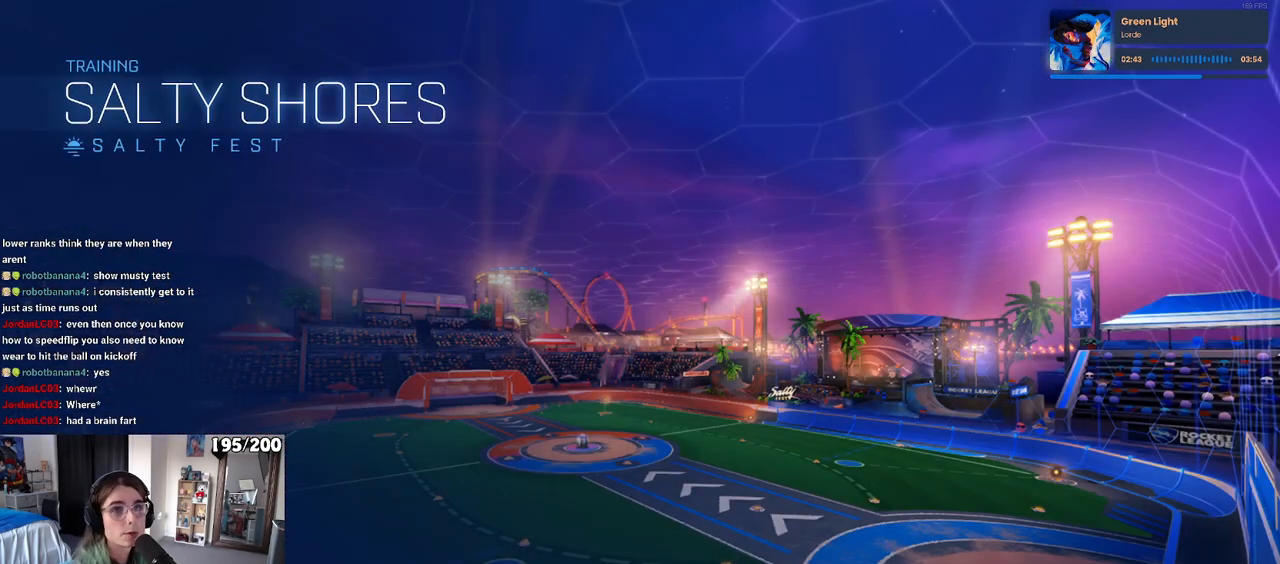
Gameplay with a controller (PlayStation layout); each line is a JSON object with the inputs held at the frame after it. "events" lists button and stick changes between this image and that frame as [ms after this image, input, new state], when the widget could be followed in between. Not read: R2.
{"buttons": [], "left_stick": "center", "right_stick": "center", "events": []}
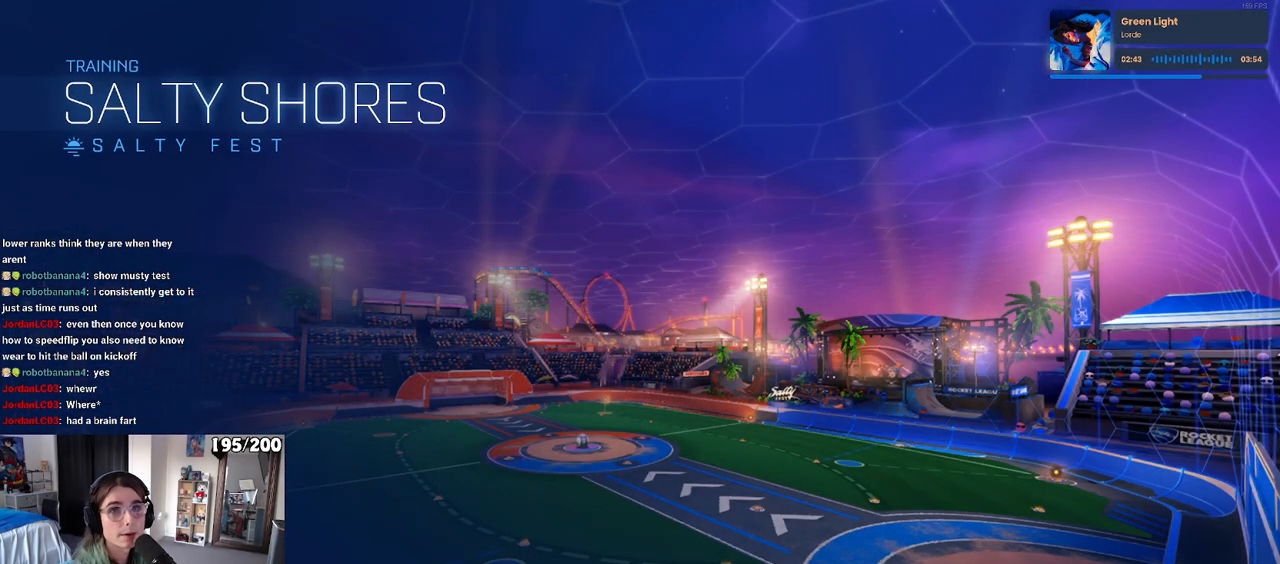
{"buttons": [], "left_stick": "center", "right_stick": "center", "events": []}
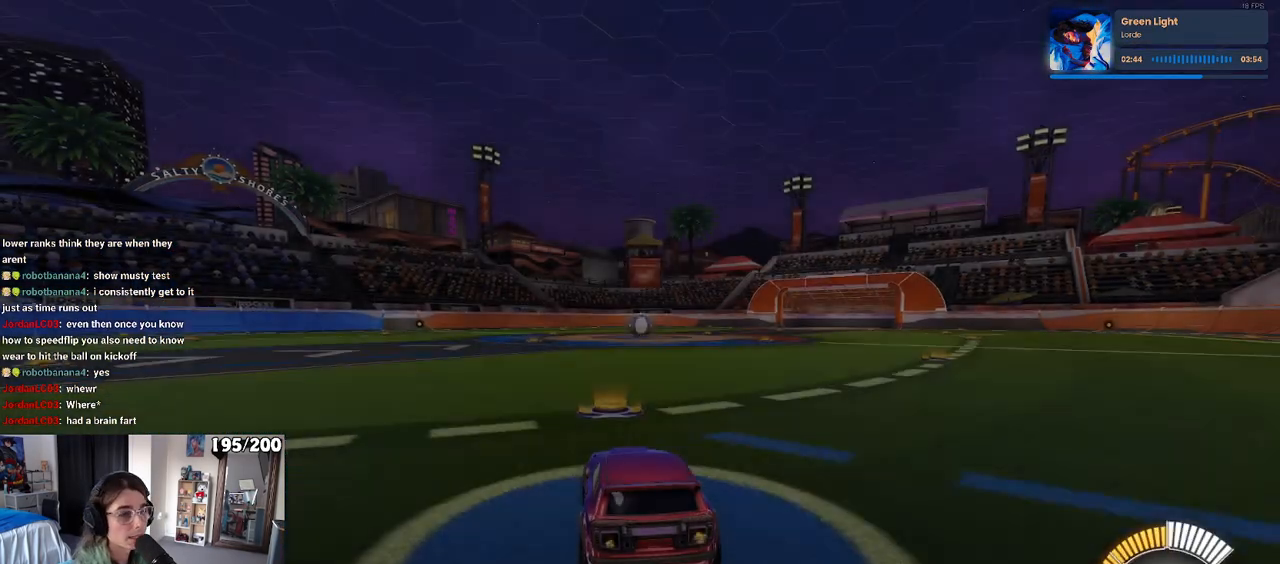
{"buttons": ["TRIANGLE", "R1"], "left_stick": "center", "right_stick": "center", "events": [[17, "left_stick", "left"], [267, "left_stick", "center"], [350, "R1", "down"], [417, "TRIANGLE", "down"]]}
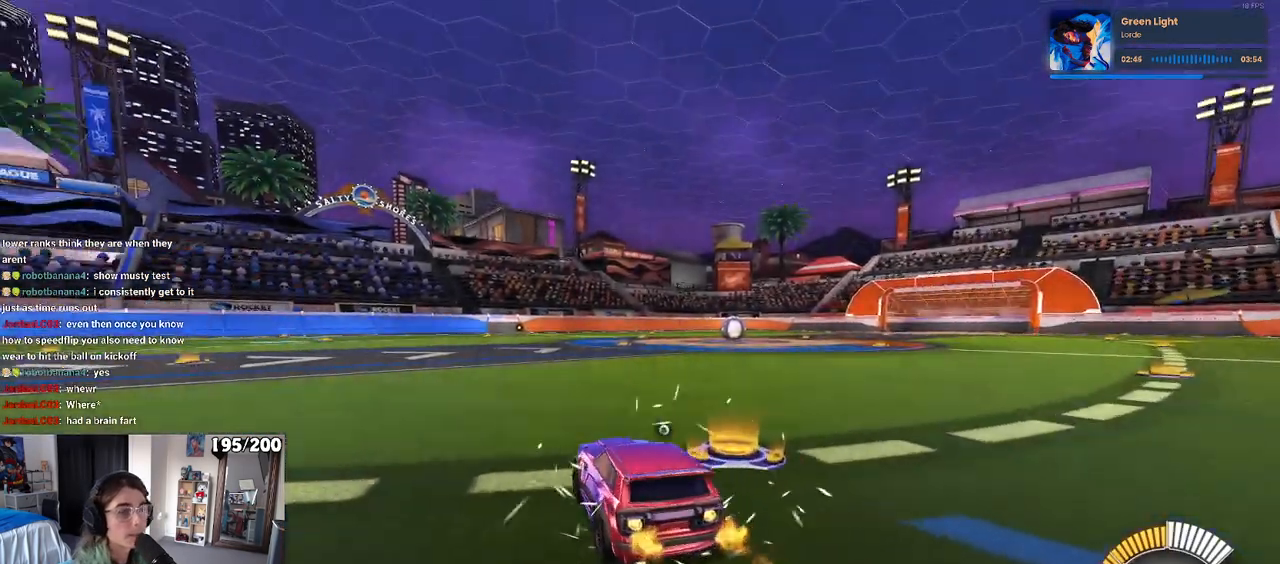
{"buttons": ["DPAD_UP"], "left_stick": "center", "right_stick": "center", "events": [[83, "left_stick", "right"], [100, "TRIANGLE", "up"], [183, "left_stick", "center"], [300, "R1", "up"], [450, "DPAD_UP", "down"]]}
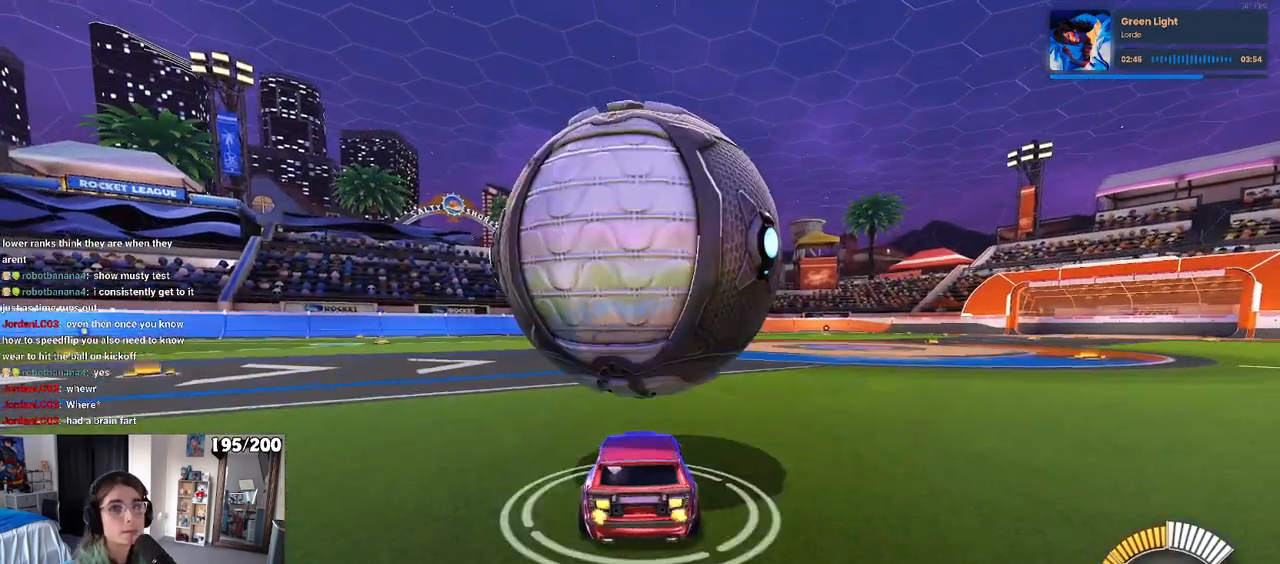
{"buttons": [], "left_stick": "center", "right_stick": "center", "events": [[17, "DPAD_UP", "up"]]}
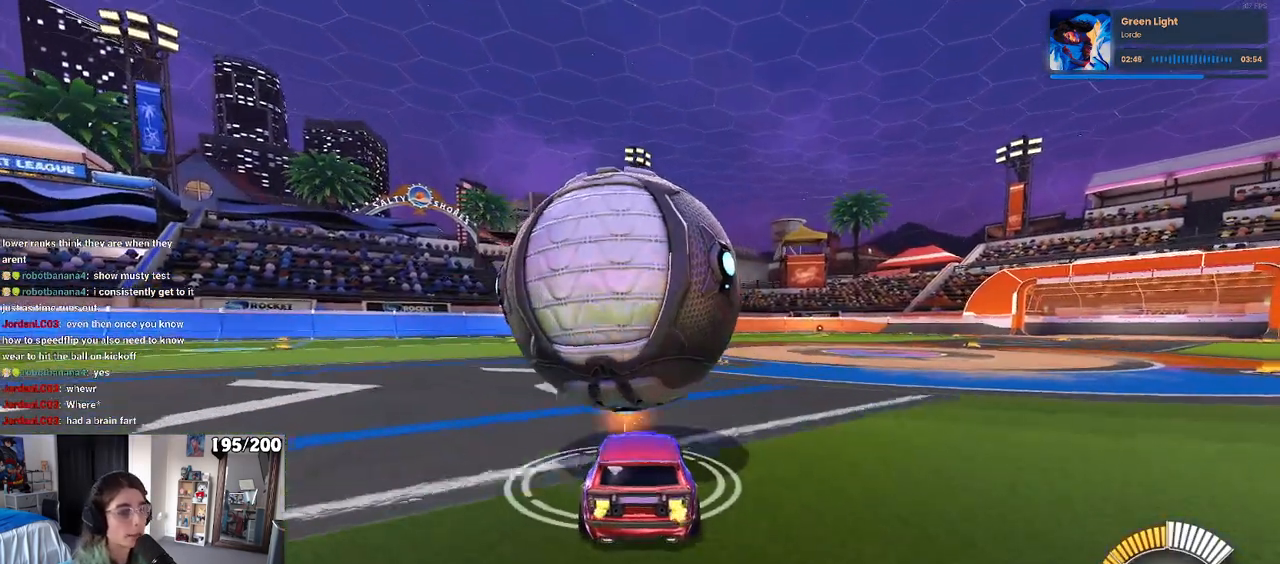
{"buttons": [], "left_stick": "left", "right_stick": "center", "events": [[117, "R1", "down"], [383, "R1", "up"], [500, "left_stick", "left"]]}
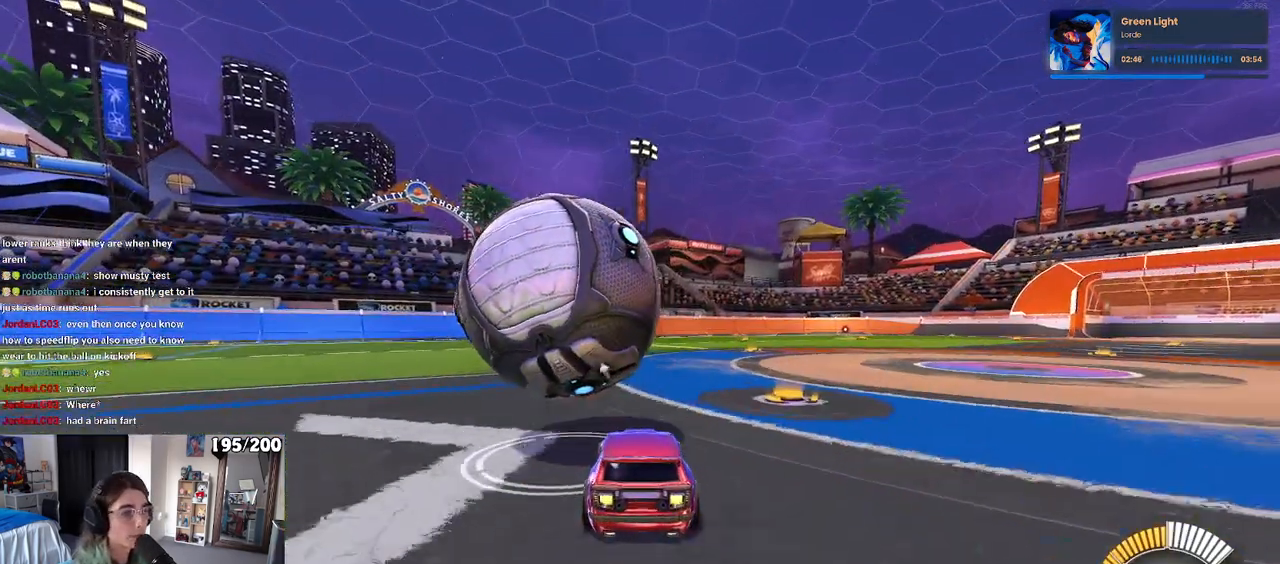
{"buttons": ["TRIANGLE", "R1"], "left_stick": "left", "right_stick": "center", "events": [[17, "R1", "down"], [200, "left_stick", "center"], [417, "left_stick", "left"], [483, "TRIANGLE", "down"]]}
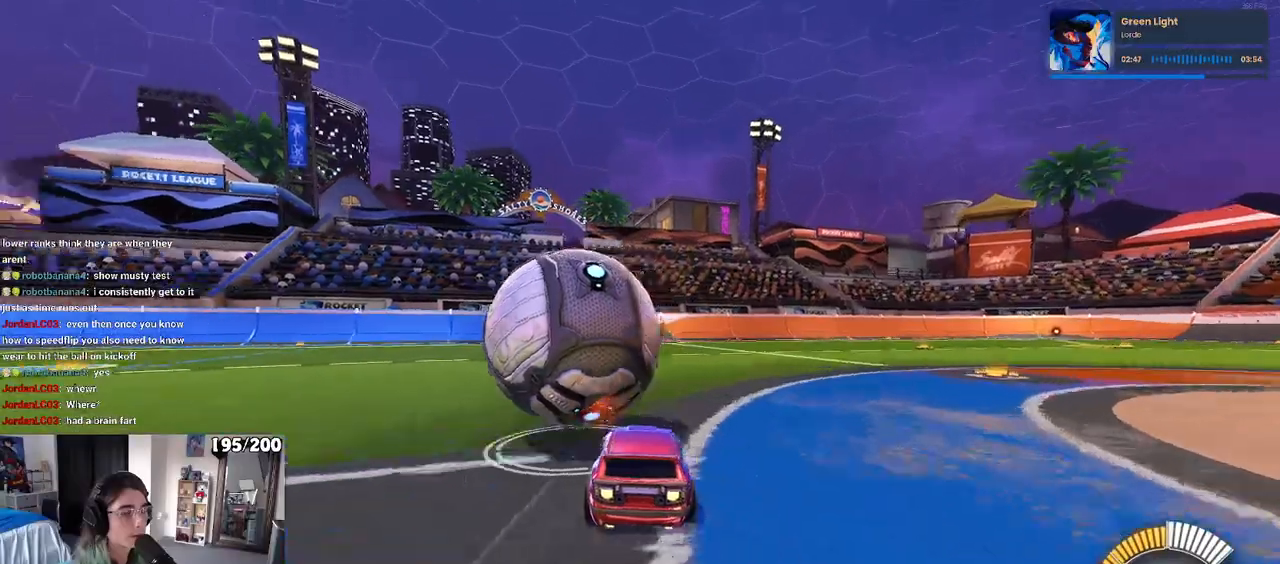
{"buttons": [], "left_stick": "center", "right_stick": "center", "events": [[67, "left_stick", "center"], [83, "R1", "up"], [83, "TRIANGLE", "up"], [133, "L2", "down"], [317, "L2", "up"]]}
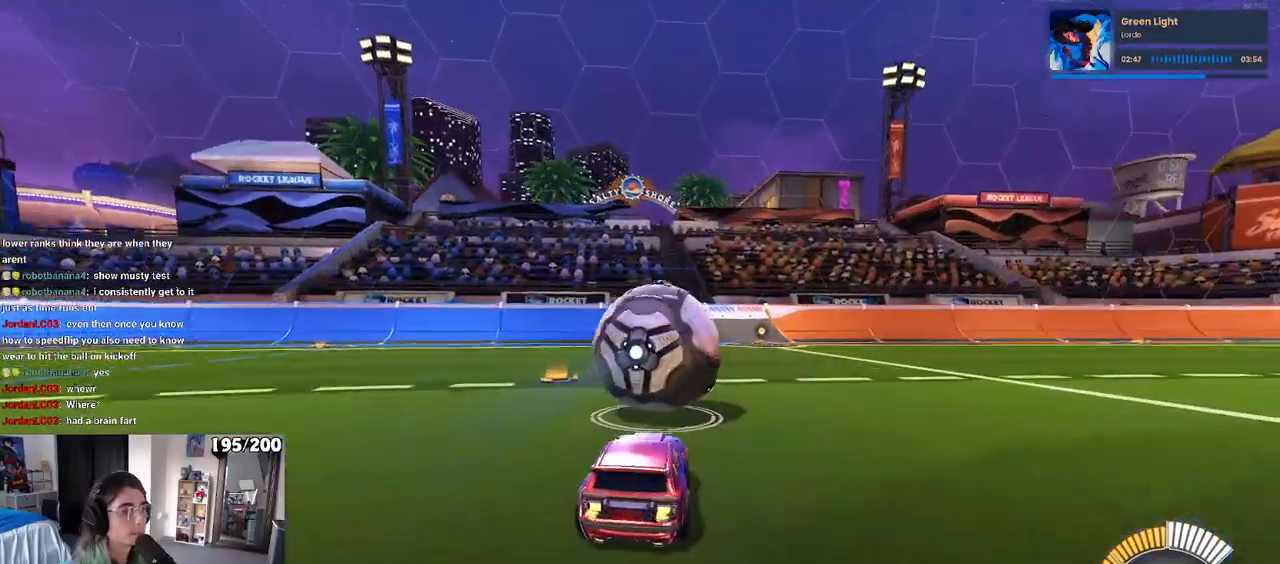
{"buttons": [], "left_stick": "center", "right_stick": "center", "events": [[83, "R1", "down"], [467, "R1", "up"]]}
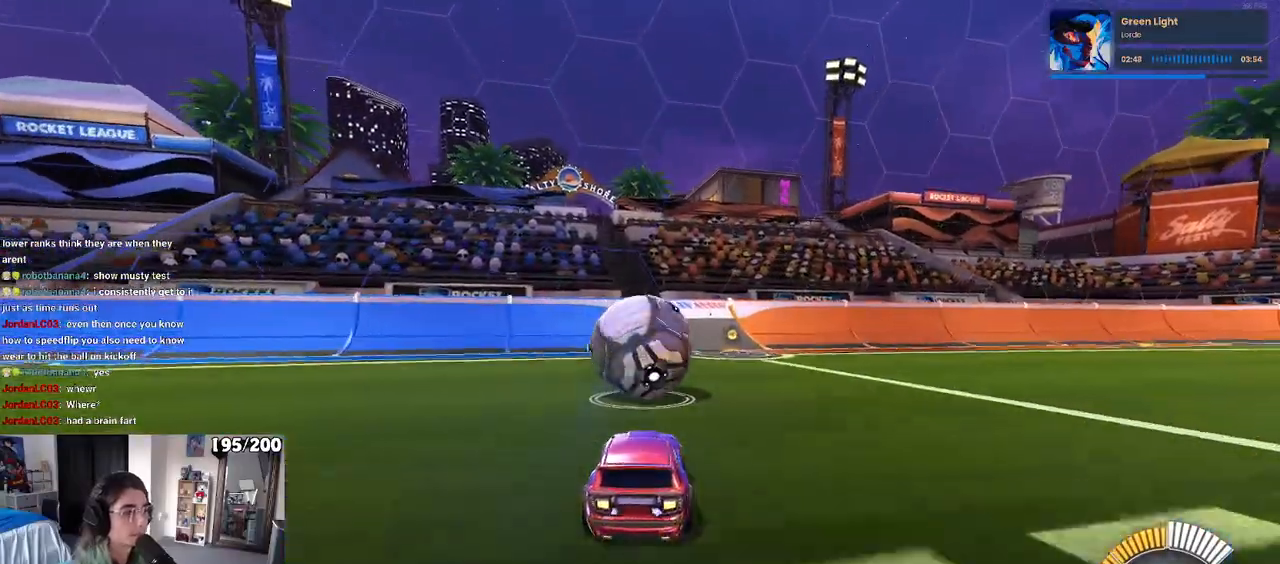
{"buttons": [], "left_stick": "center", "right_stick": "center", "events": []}
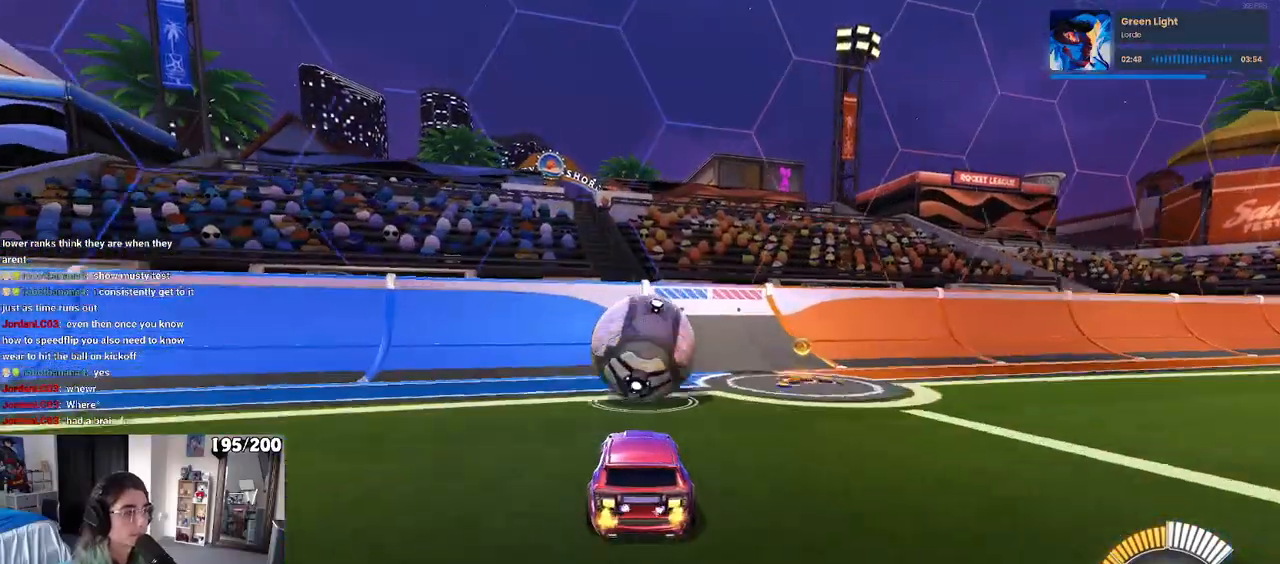
{"buttons": [], "left_stick": "center", "right_stick": "center", "events": []}
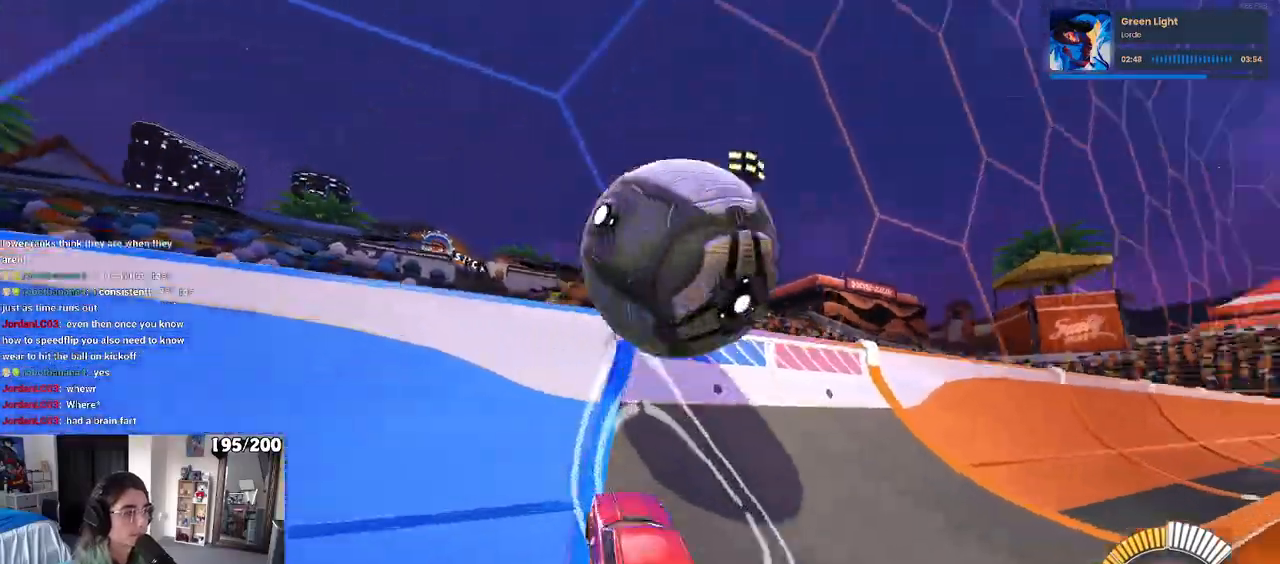
{"buttons": ["L1"], "left_stick": "down-right", "right_stick": "center", "events": [[133, "left_stick", "right"], [250, "CROSS", "down"], [300, "L1", "down"], [317, "left_stick", "down-right"], [467, "CROSS", "up"]]}
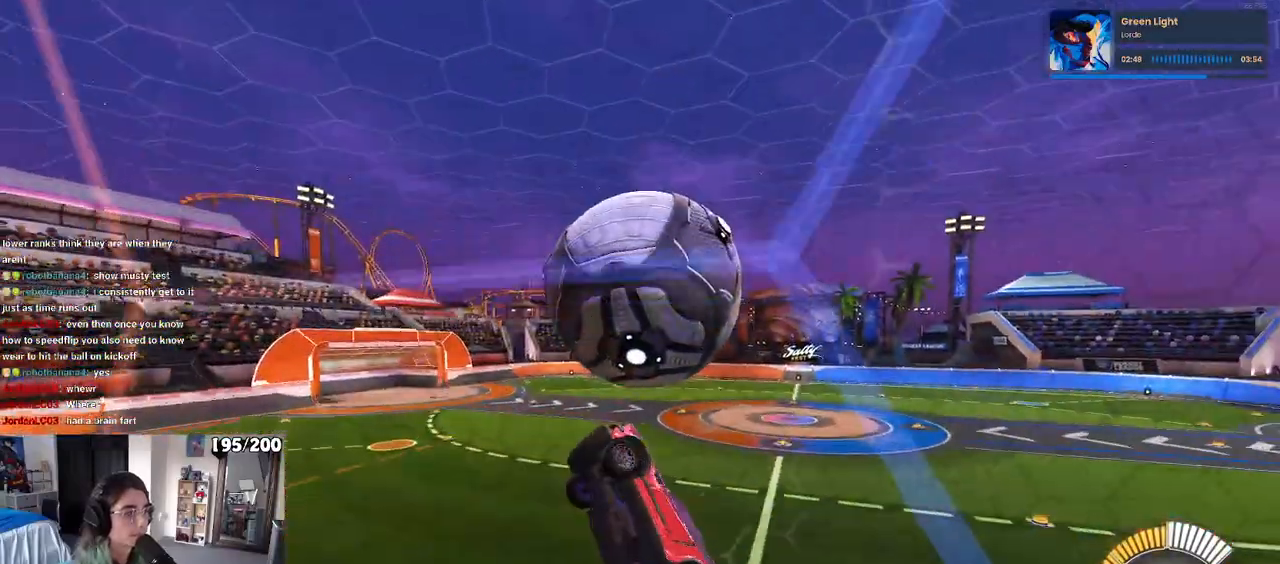
{"buttons": ["L1"], "left_stick": "center", "right_stick": "center", "events": [[117, "left_stick", "center"], [233, "left_stick", "down-right"], [433, "left_stick", "center"]]}
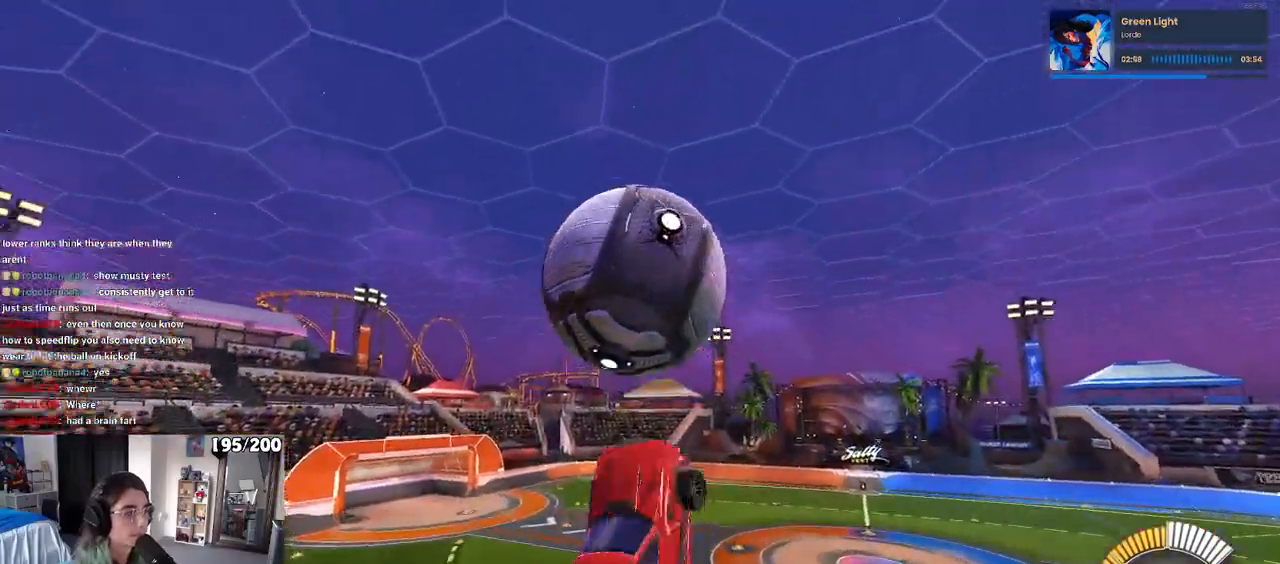
{"buttons": ["R1"], "left_stick": "down", "right_stick": "center", "events": [[33, "R1", "down"], [33, "left_stick", "left"], [150, "left_stick", "down-left"], [267, "R1", "up"], [317, "L1", "up"], [317, "left_stick", "down"], [350, "R1", "down"]]}
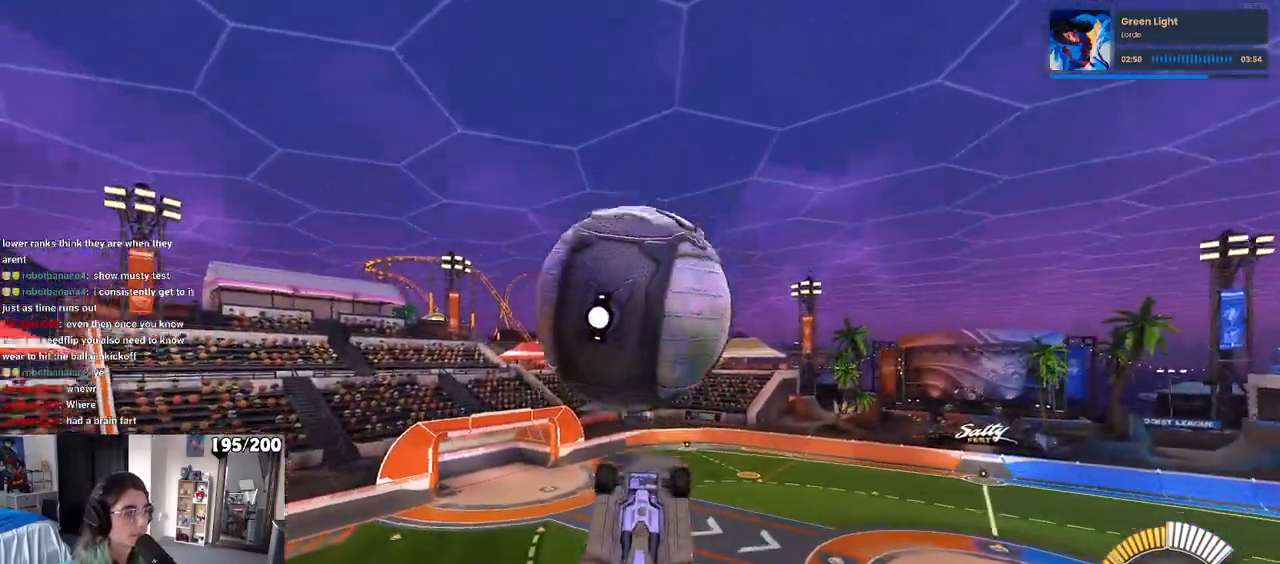
{"buttons": ["L1"], "left_stick": "up-left", "right_stick": "center", "events": [[133, "R1", "up"], [133, "left_stick", "center"], [267, "L1", "down"], [283, "left_stick", "up"], [400, "left_stick", "up-left"]]}
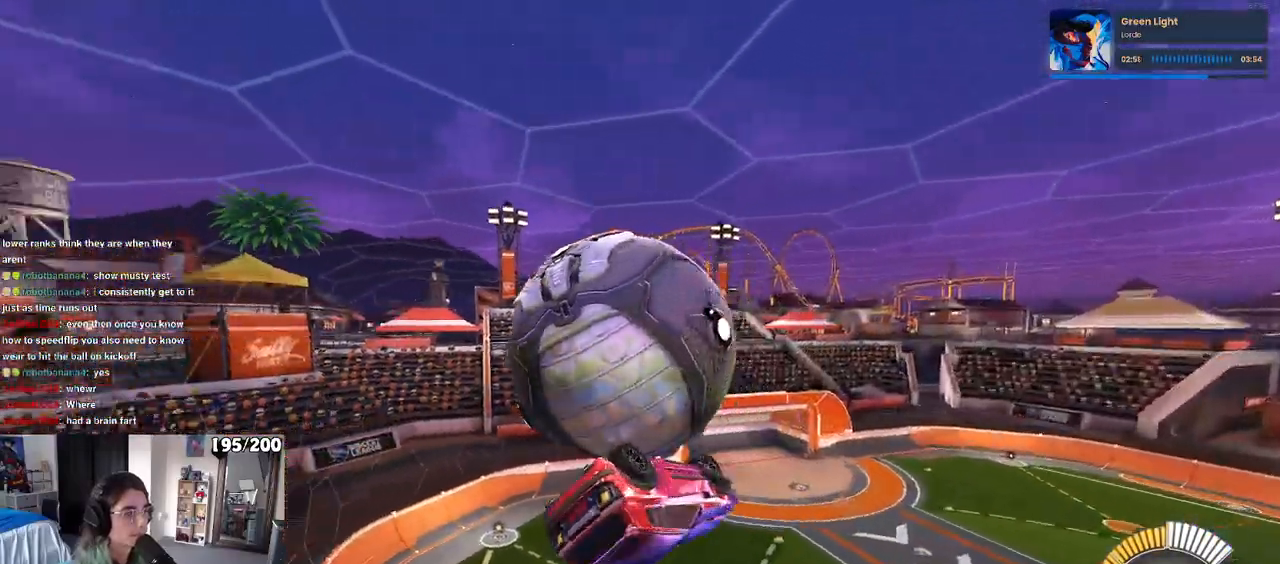
{"buttons": ["L1"], "left_stick": "left", "right_stick": "center", "events": [[150, "left_stick", "center"], [350, "left_stick", "left"]]}
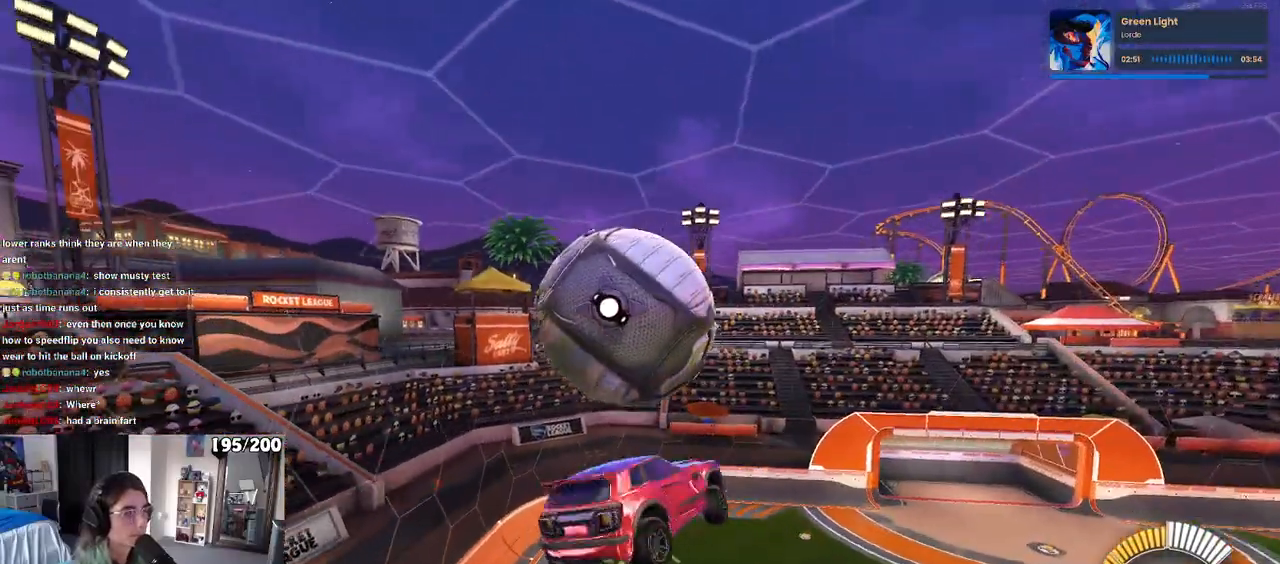
{"buttons": ["R1"], "left_stick": "down", "right_stick": "center", "events": [[67, "L1", "up"], [117, "R1", "down"], [133, "left_stick", "up-left"], [167, "CROSS", "down"], [283, "CROSS", "up"], [283, "left_stick", "down"]]}
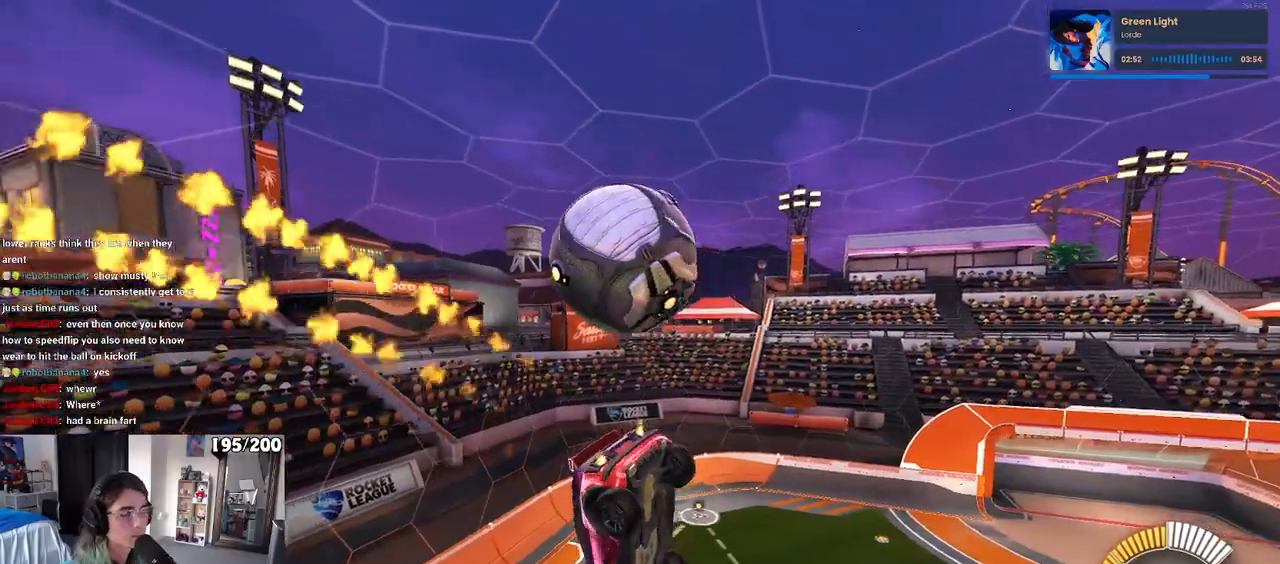
{"buttons": ["TRIANGLE", "R1"], "left_stick": "left", "right_stick": "center", "events": [[17, "left_stick", "center"], [33, "R3", "down"], [117, "left_stick", "left"], [133, "R3", "up"], [283, "left_stick", "center"], [450, "TRIANGLE", "down"], [483, "left_stick", "left"]]}
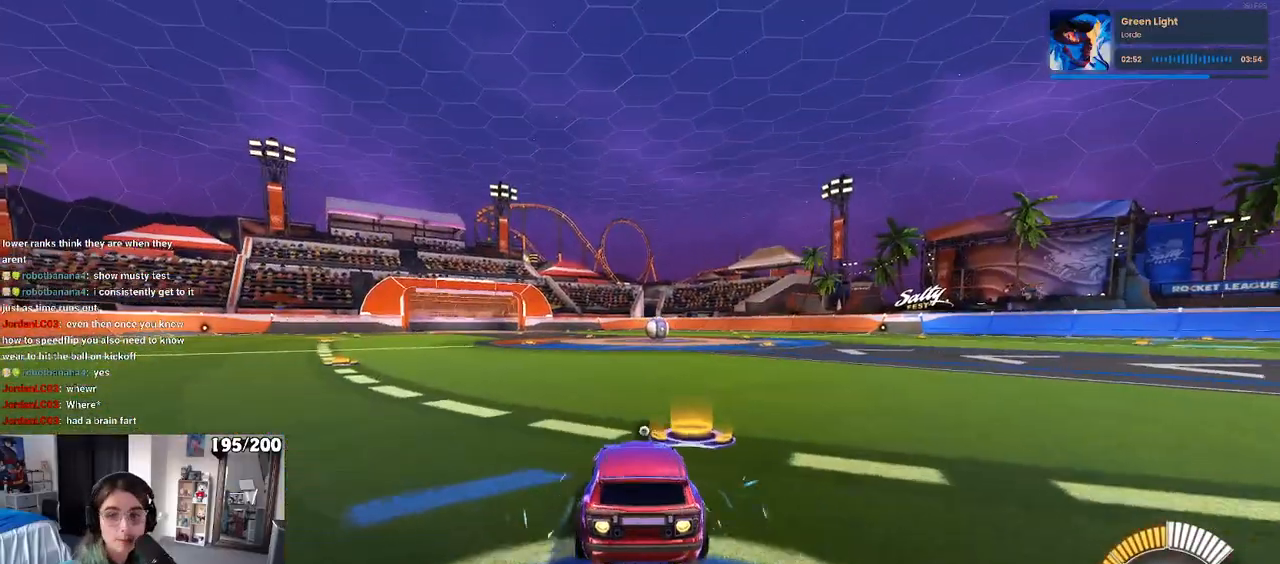
{"buttons": [], "left_stick": "center", "right_stick": "center", "events": [[83, "TRIANGLE", "up"], [117, "left_stick", "center"], [300, "R1", "up"], [333, "DPAD_UP", "down"], [383, "DPAD_UP", "up"]]}
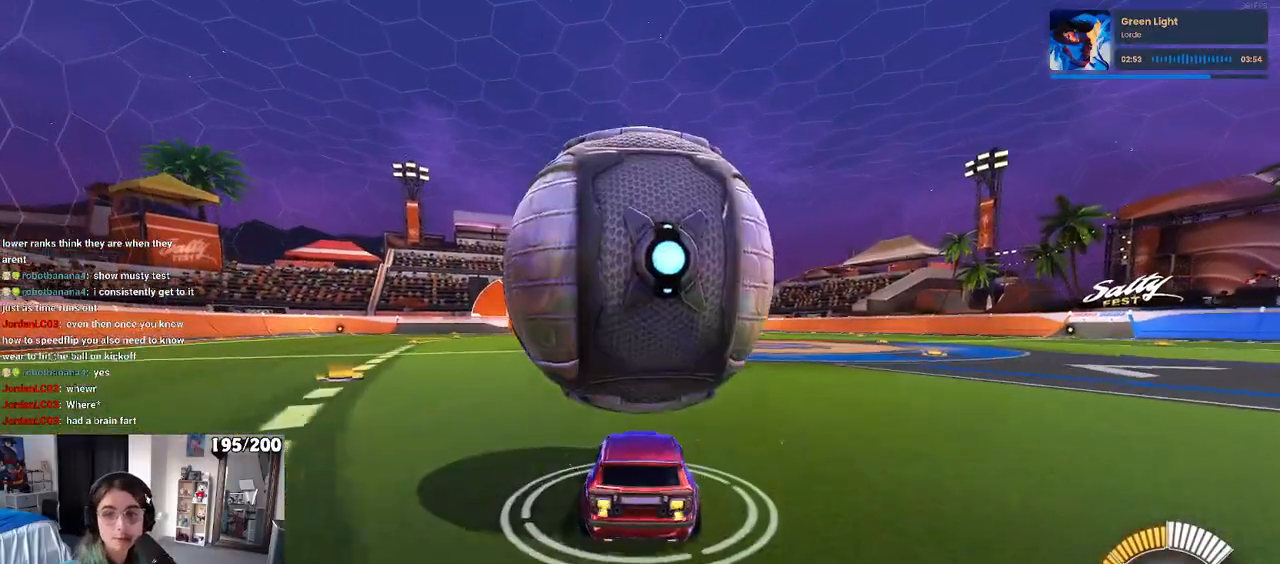
{"buttons": [], "left_stick": "center", "right_stick": "center", "events": [[67, "left_stick", "right"], [183, "left_stick", "center"]]}
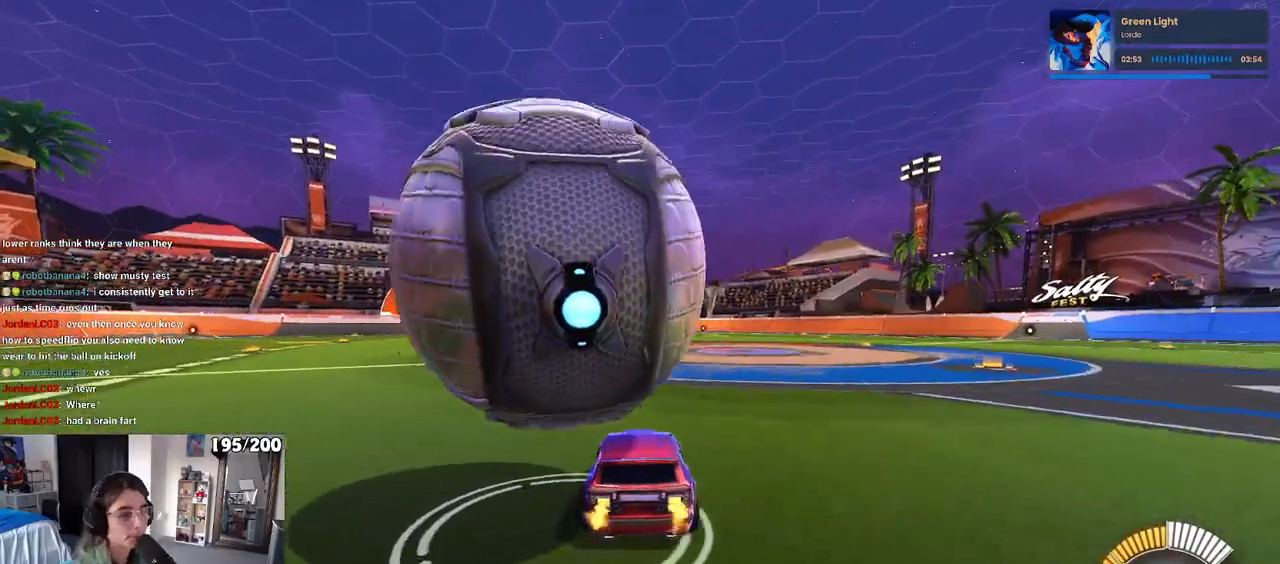
{"buttons": [], "left_stick": "right", "right_stick": "center", "events": [[17, "SQUARE", "down"], [33, "left_stick", "left"], [200, "SQUARE", "up"], [383, "left_stick", "center"], [450, "left_stick", "right"]]}
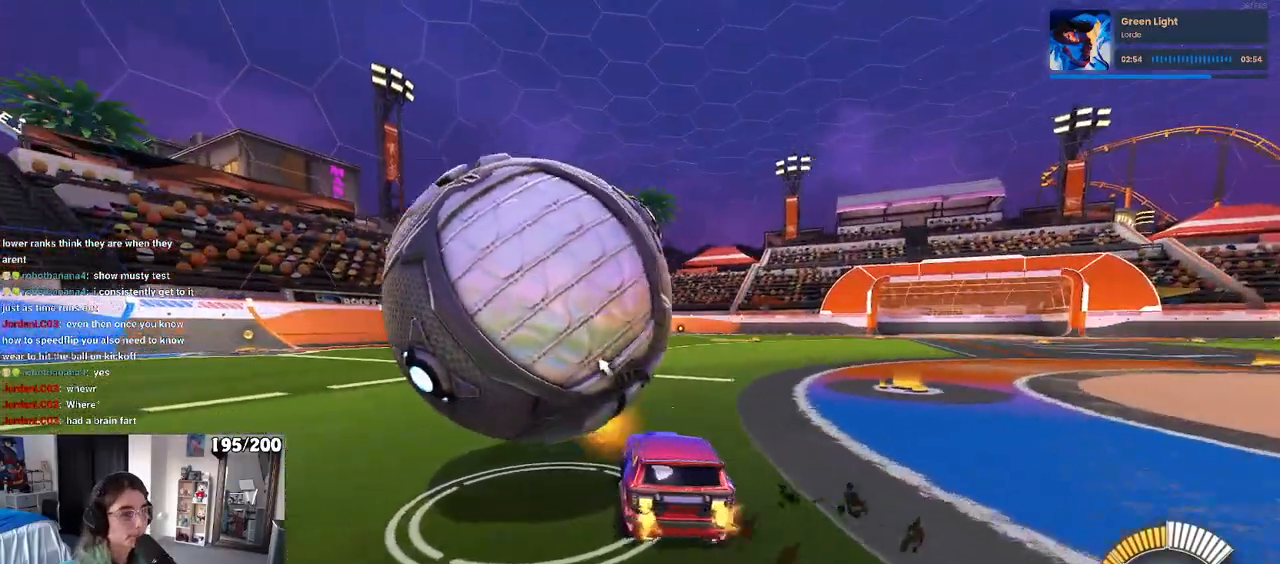
{"buttons": [], "left_stick": "center", "right_stick": "center", "events": [[100, "left_stick", "center"], [300, "left_stick", "down-right"], [417, "left_stick", "center"]]}
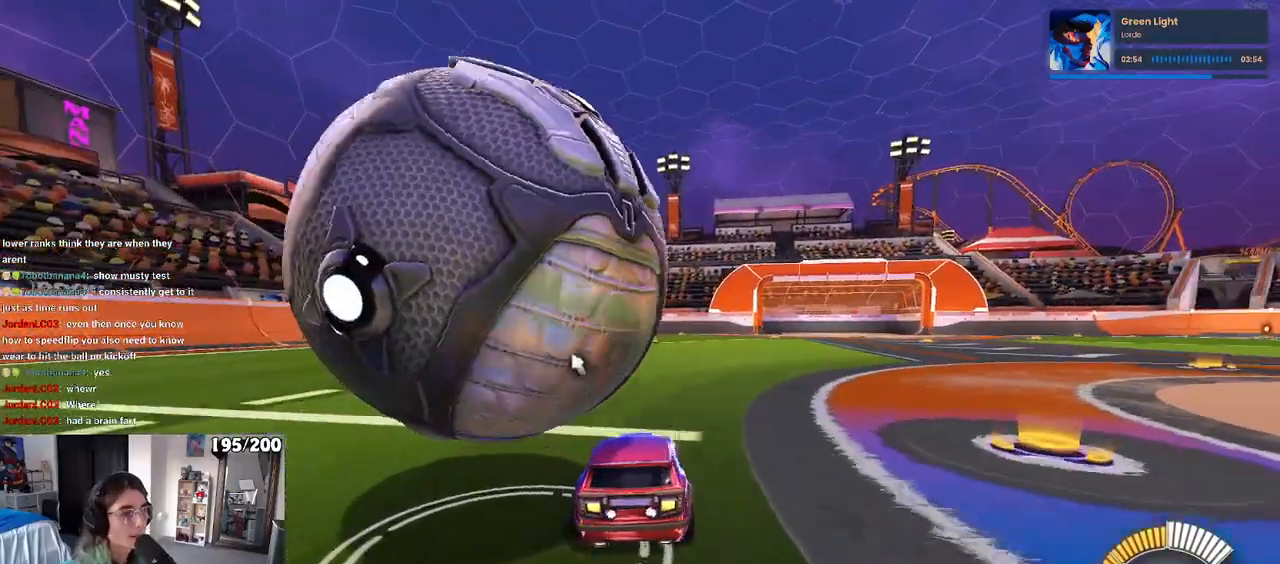
{"buttons": [], "left_stick": "left", "right_stick": "center", "events": [[17, "left_stick", "left"]]}
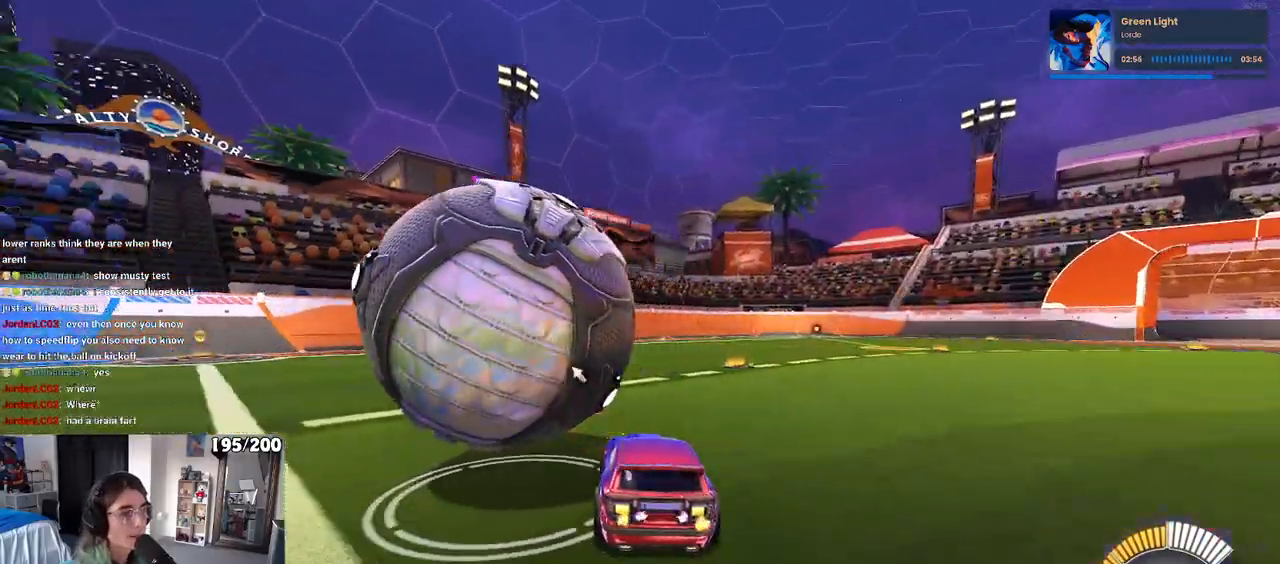
{"buttons": ["R1"], "left_stick": "left", "right_stick": "center", "events": [[200, "left_stick", "center"], [467, "R1", "down"], [500, "left_stick", "left"]]}
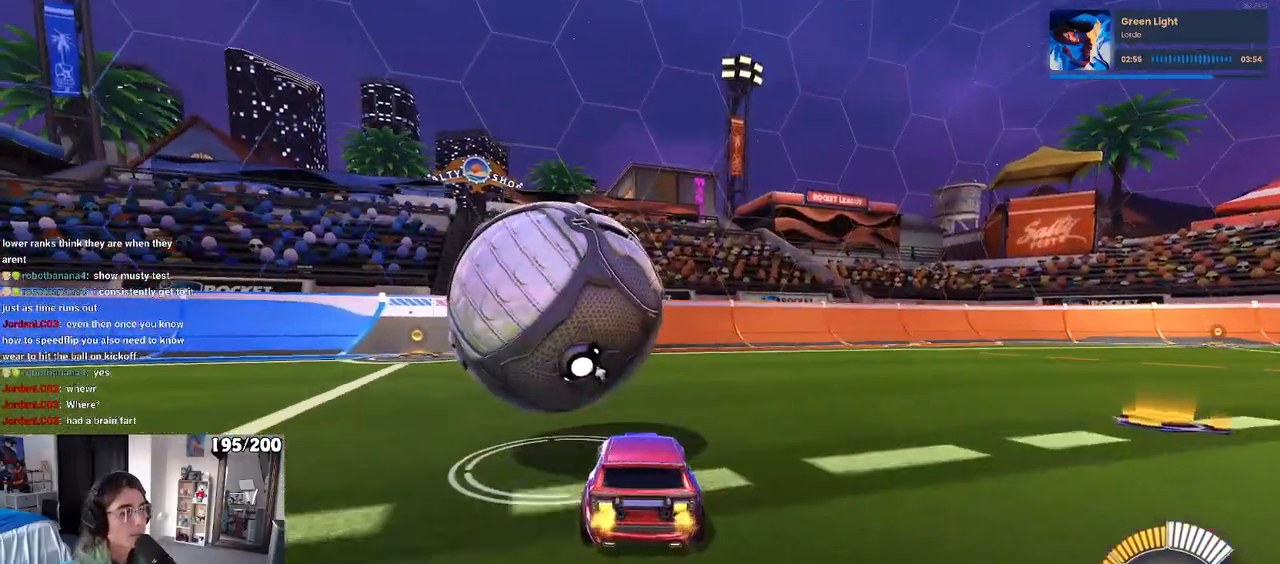
{"buttons": ["L2"], "left_stick": "center", "right_stick": "center", "events": [[133, "left_stick", "center"], [267, "TRIANGLE", "down"], [333, "TRIANGLE", "up"], [350, "R1", "up"], [383, "L2", "down"]]}
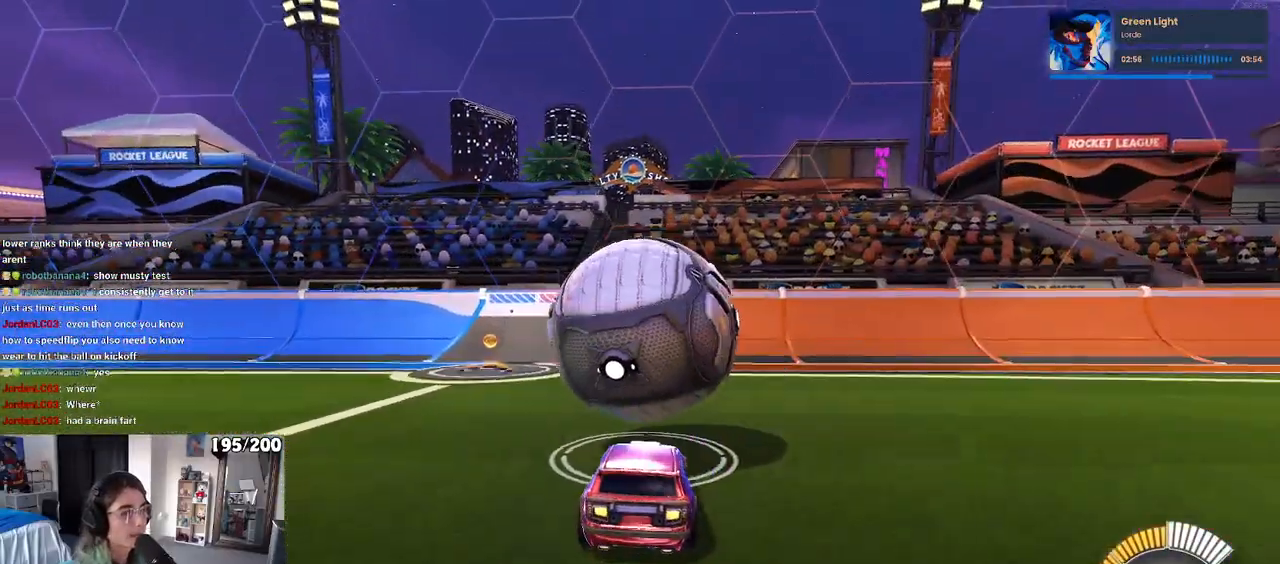
{"buttons": ["R1"], "left_stick": "center", "right_stick": "center", "events": [[67, "L2", "up"], [483, "R1", "down"]]}
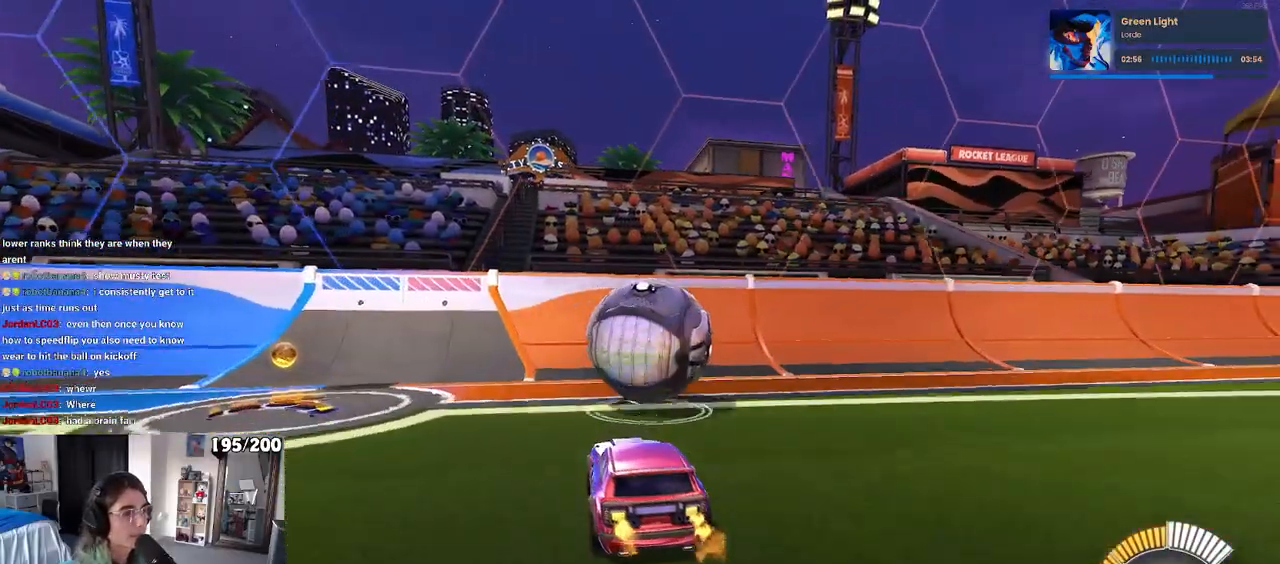
{"buttons": ["R1"], "left_stick": "center", "right_stick": "center", "events": [[350, "left_stick", "right"], [483, "left_stick", "center"]]}
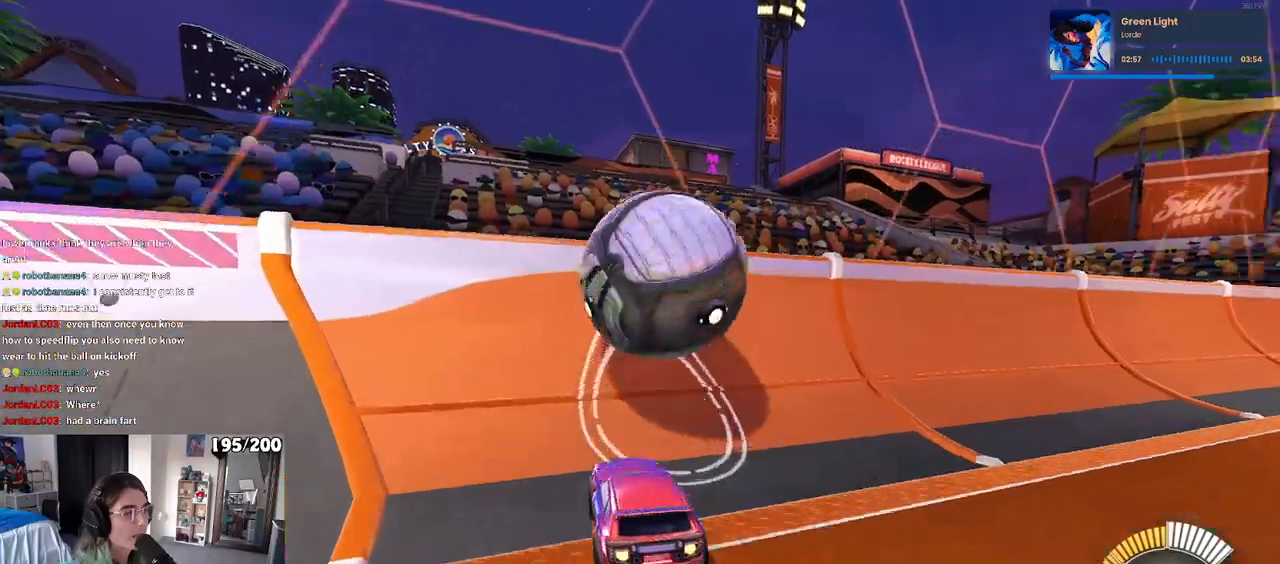
{"buttons": ["L1"], "left_stick": "center", "right_stick": "center", "events": [[133, "R1", "up"], [250, "left_stick", "right"], [300, "CROSS", "down"], [333, "L1", "down"], [350, "left_stick", "center"], [500, "CROSS", "up"]]}
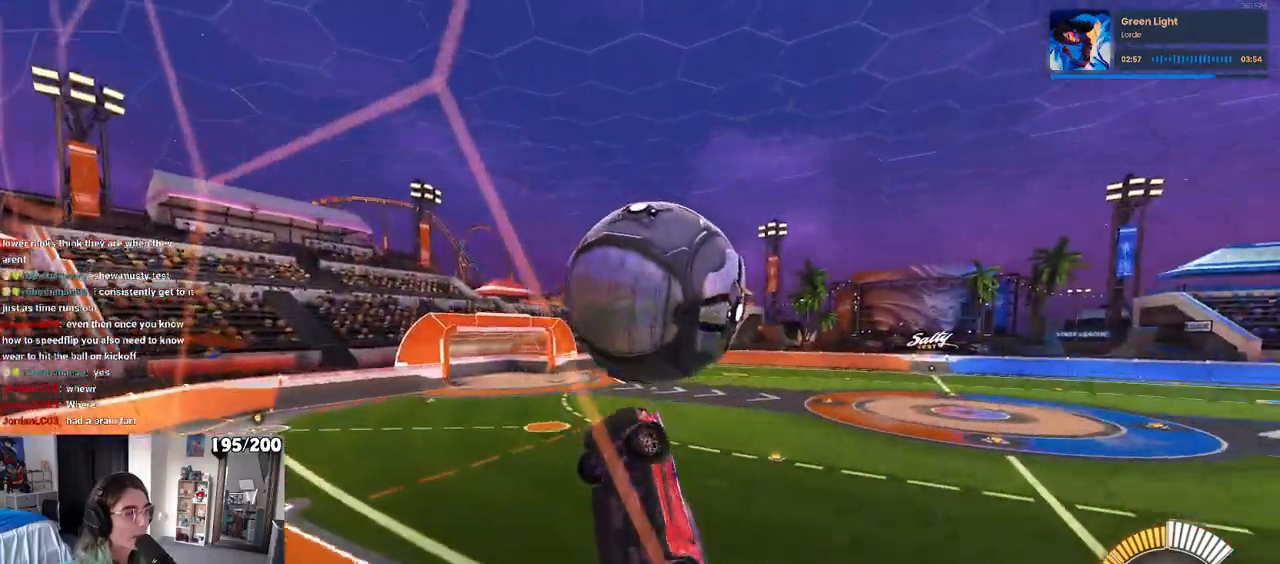
{"buttons": ["L1", "R1"], "left_stick": "down-left", "right_stick": "center", "events": [[83, "left_stick", "right"], [350, "left_stick", "left"], [417, "left_stick", "down-left"], [433, "R1", "down"]]}
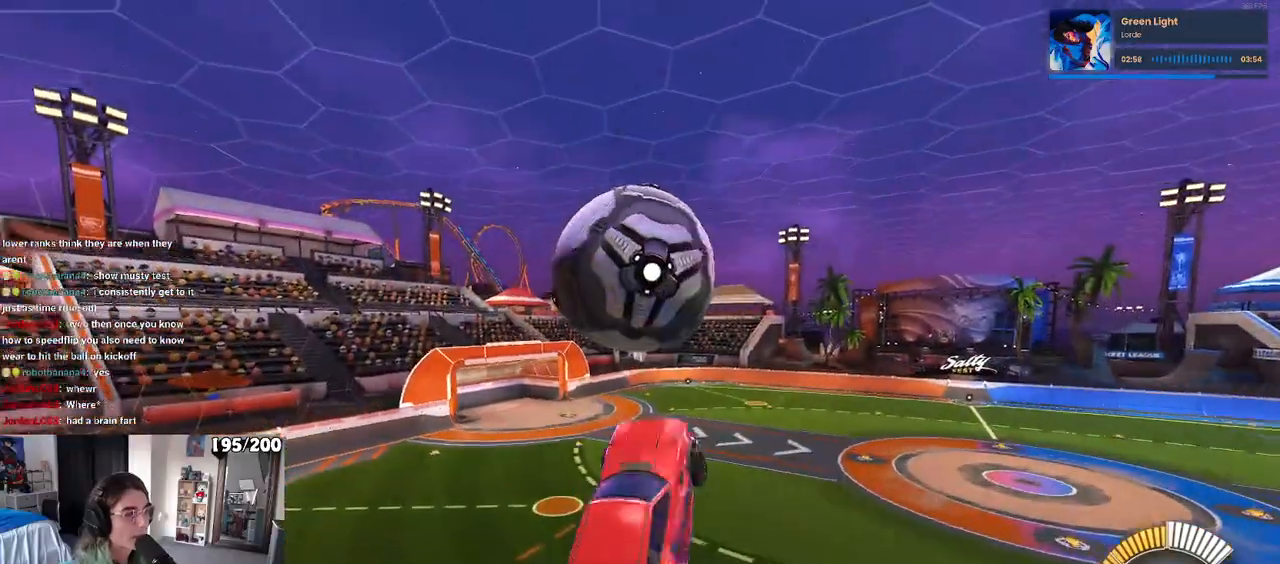
{"buttons": ["R1"], "left_stick": "down-left", "right_stick": "center", "events": [[183, "R1", "up"], [200, "R1", "down"], [333, "L1", "up"]]}